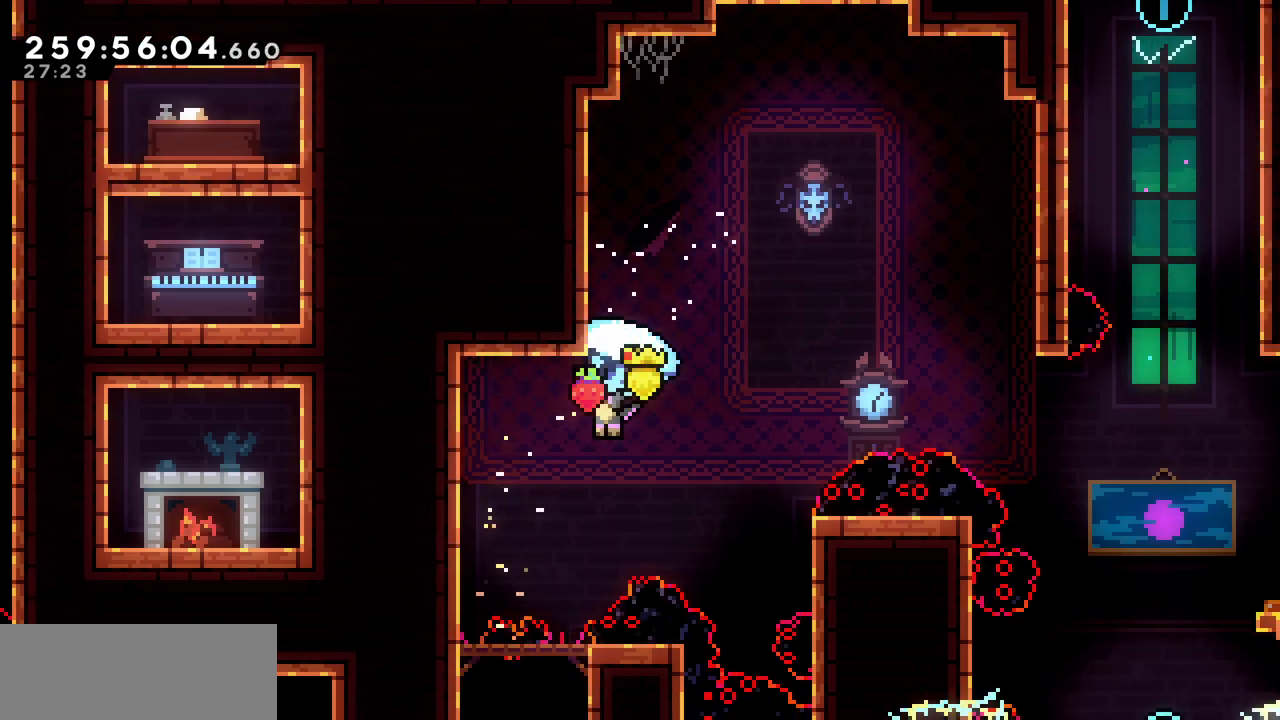
Gameplay with keyboard; each line is a JSON object with the keys held at the frame after it. "events" lists presses ("down") and releases ("up") of "c", "d", "down", "left", "right", "shift", "up", "x" and "z" between this image and that frame as [ms after this image, input, new state], when the widget could be followed in between. No other keys are recorded. Mouse input is not recorded.
{"keys": ["left", "up", "x"], "events": []}
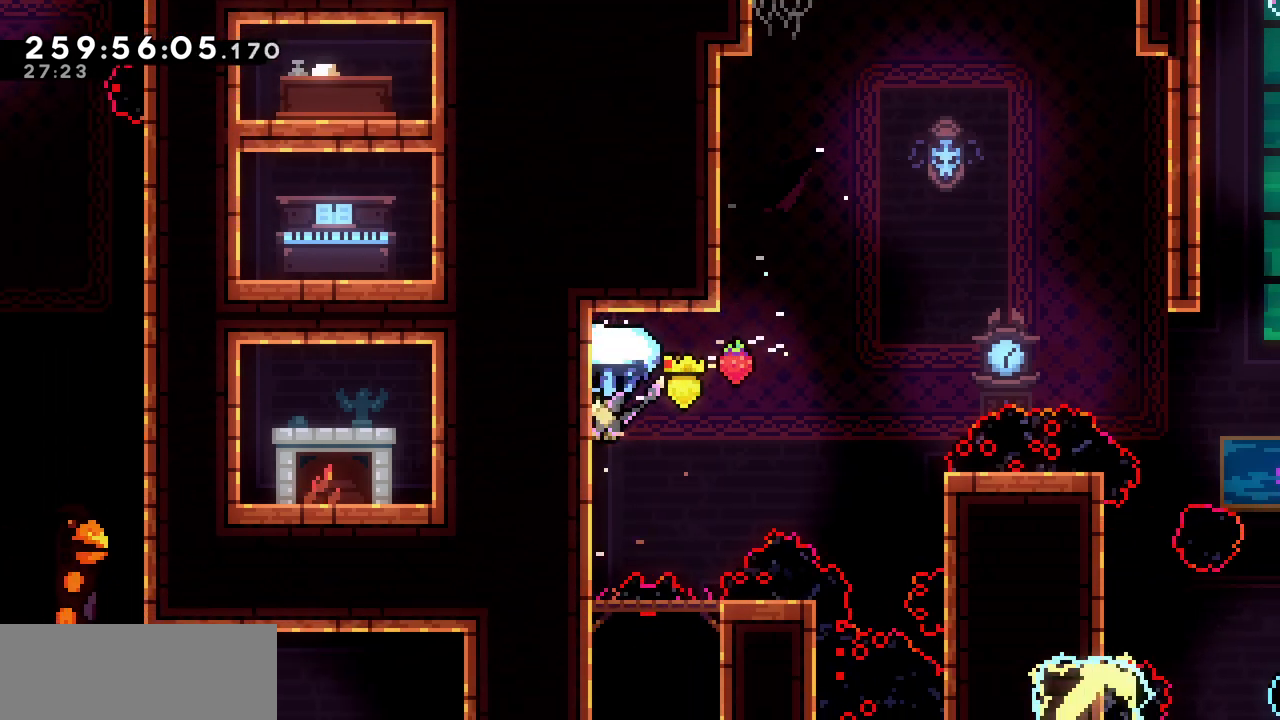
{"keys": ["left", "shift", "up", "x", "z"], "events": [[117, "z", "down"], [367, "shift", "down"]]}
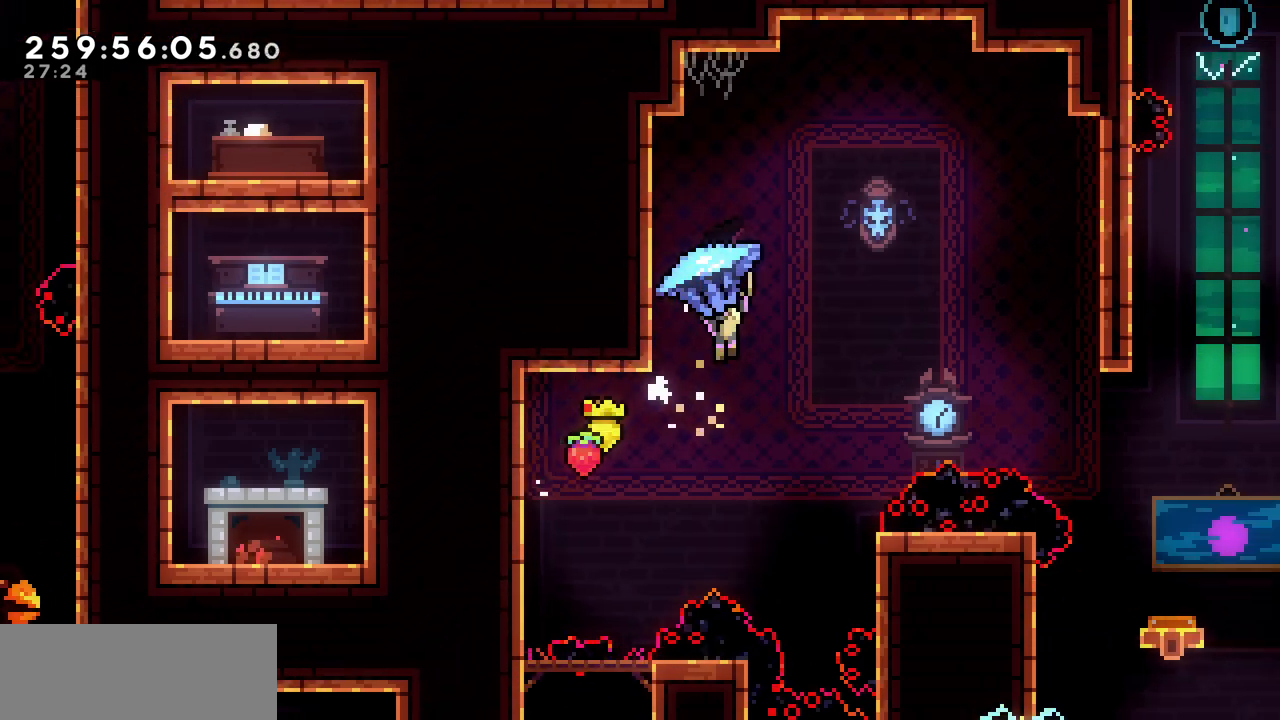
{"keys": ["left", "up", "x"], "events": [[500, "shift", "up"], [500, "z", "up"]]}
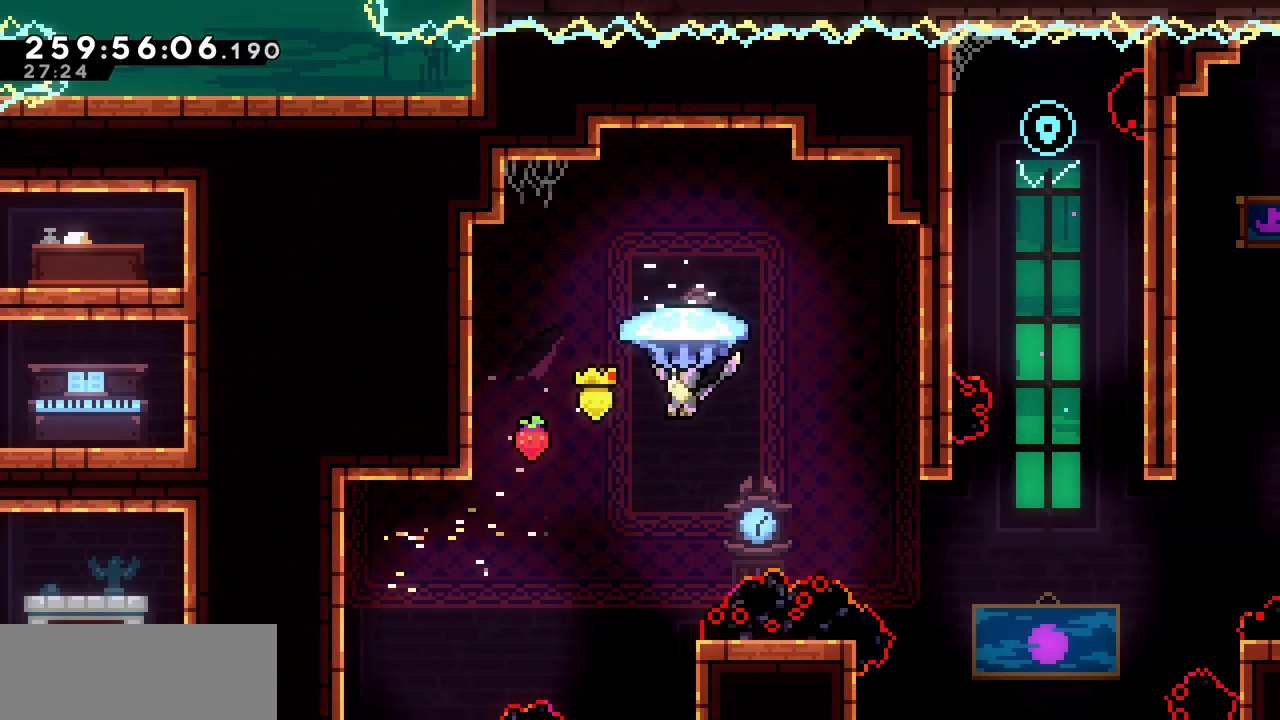
{"keys": ["left", "up", "x"], "events": []}
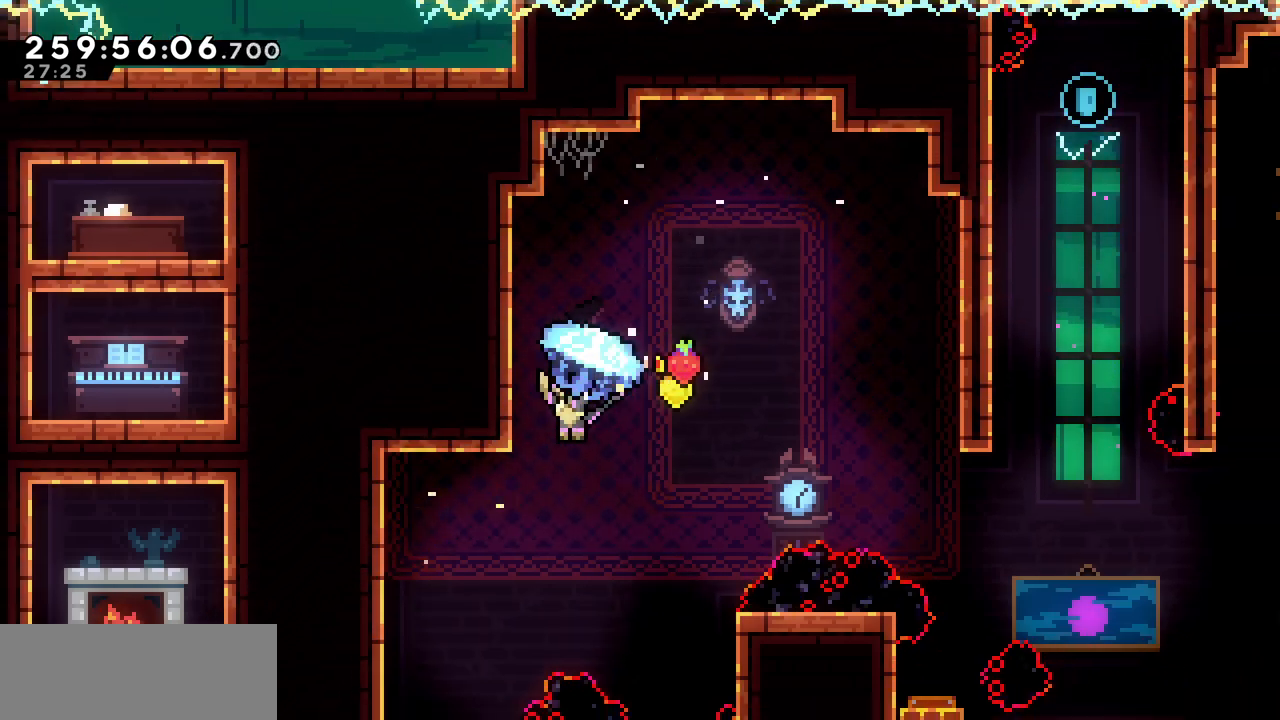
{"keys": ["right", "up", "x", "z"], "events": [[100, "left", "up"], [100, "right", "down"], [100, "z", "down"]]}
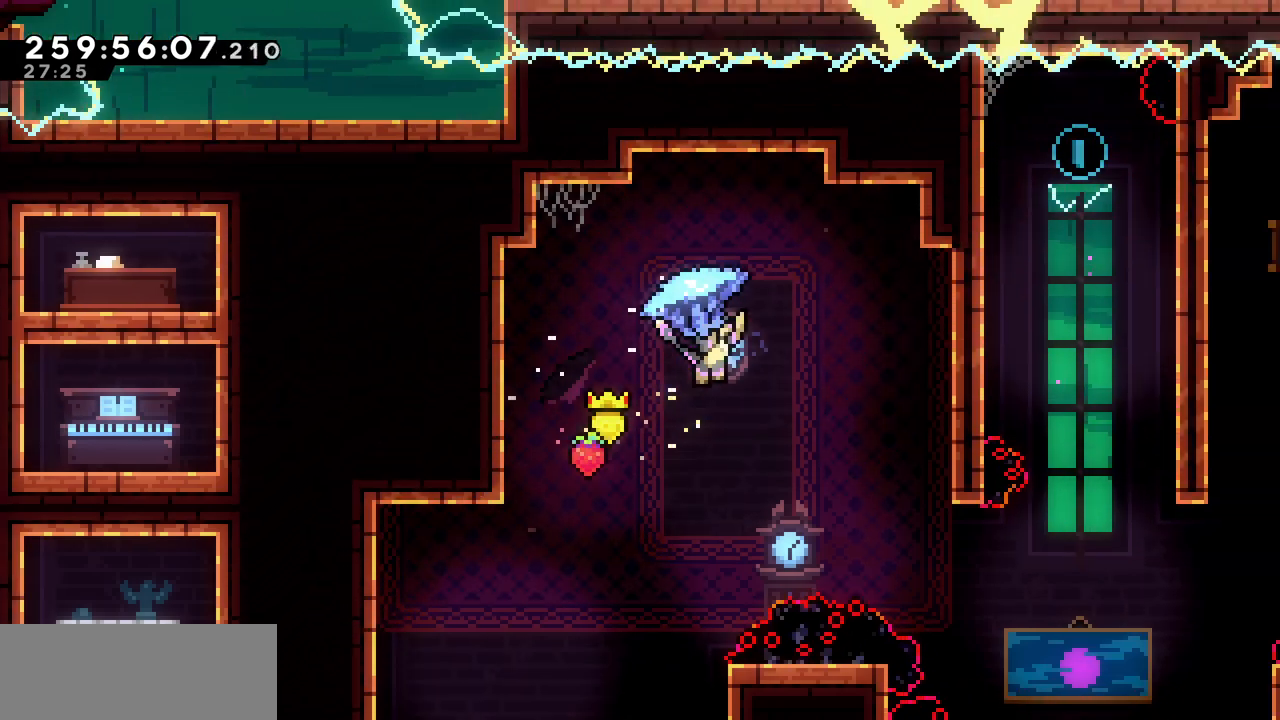
{"keys": ["right", "up", "x"], "events": [[233, "z", "up"]]}
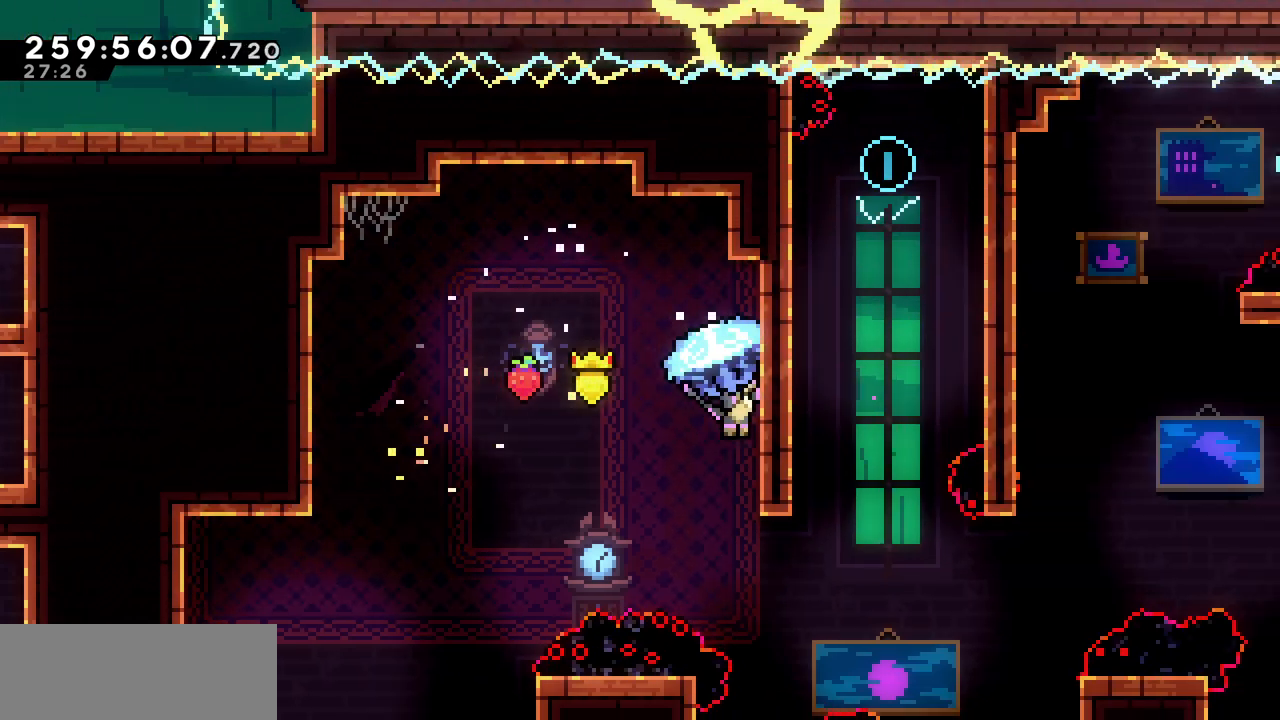
{"keys": ["up", "x"], "events": [[17, "right", "up"]]}
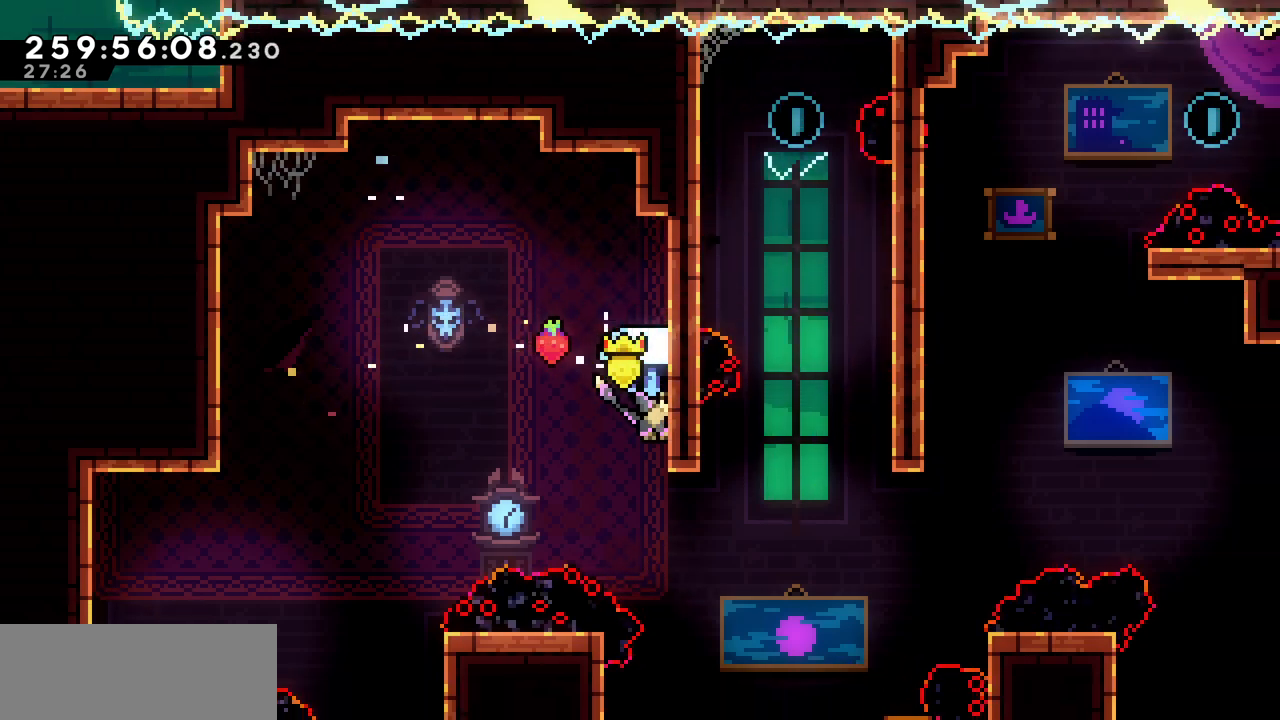
{"keys": ["right", "up", "x"], "events": [[317, "right", "down"]]}
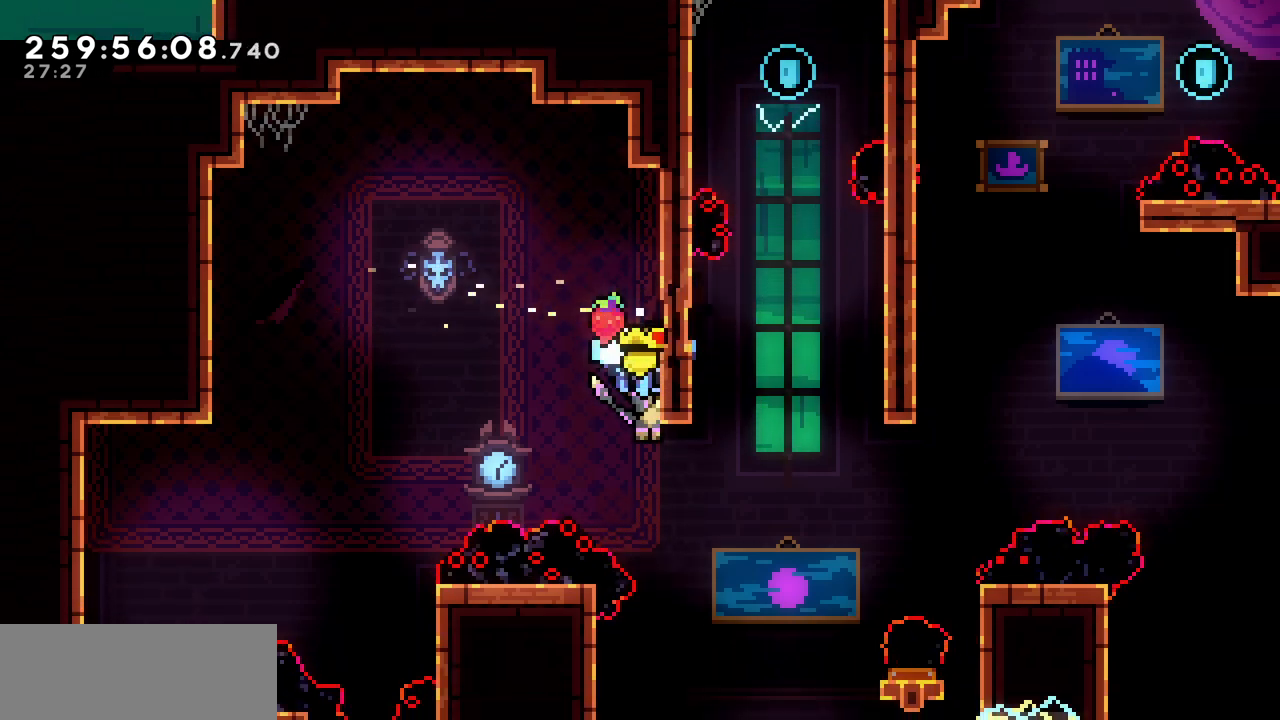
{"keys": ["right", "up", "x"], "events": []}
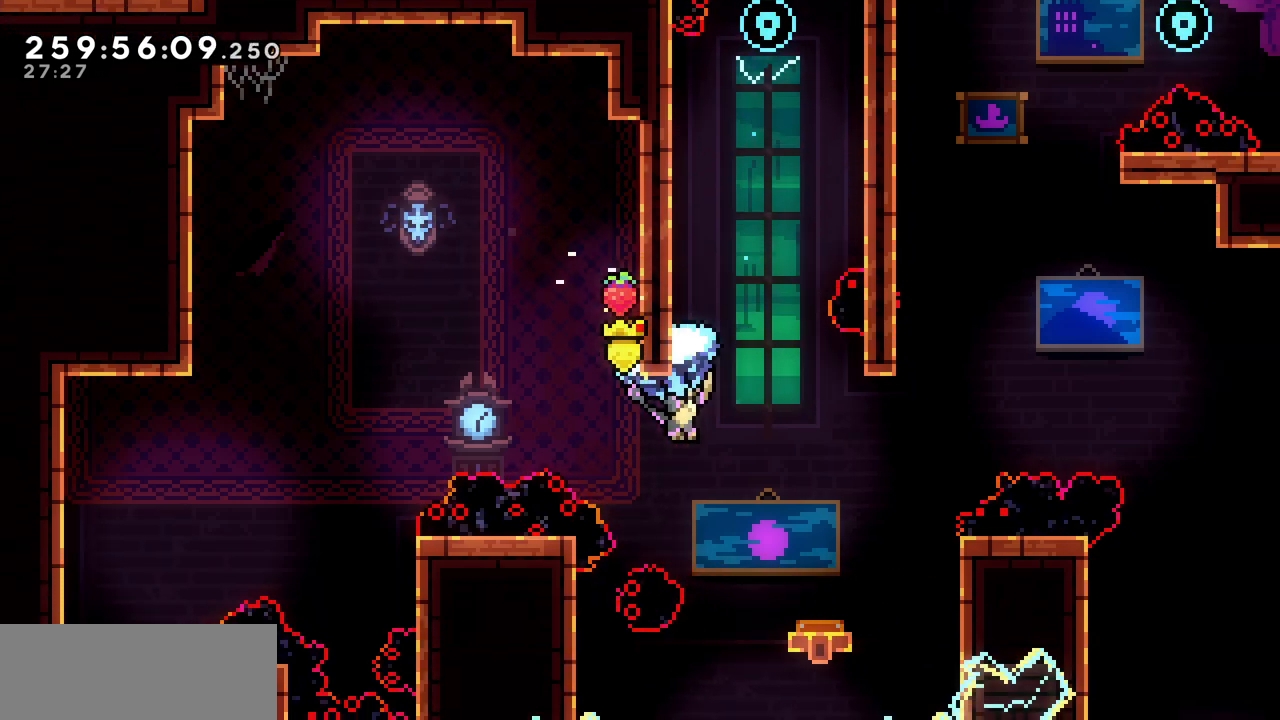
{"keys": ["c", "up"], "events": [[17, "right", "up"], [17, "up", "up"], [183, "down", "down"], [317, "x", "up"], [400, "up", "down"], [433, "down", "up"], [483, "c", "down"]]}
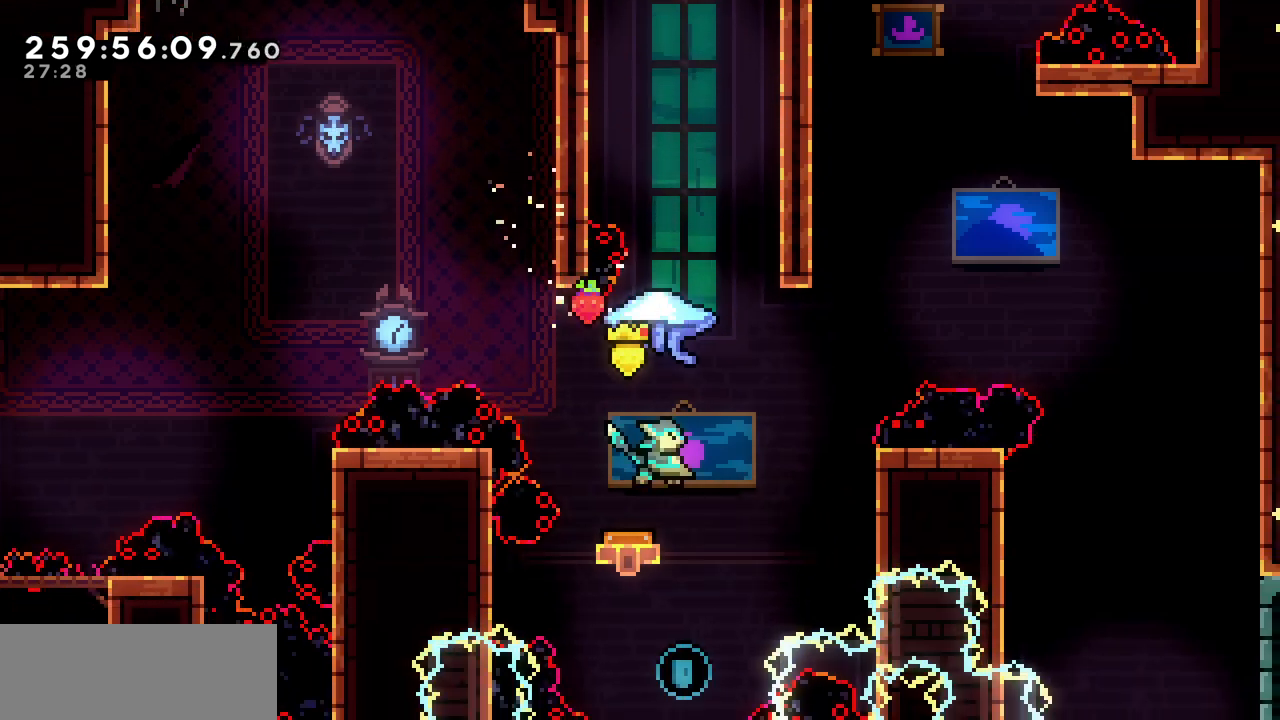
{"keys": ["x"], "events": [[100, "c", "up"], [150, "x", "down"], [300, "right", "down"], [500, "right", "up"], [500, "up", "up"]]}
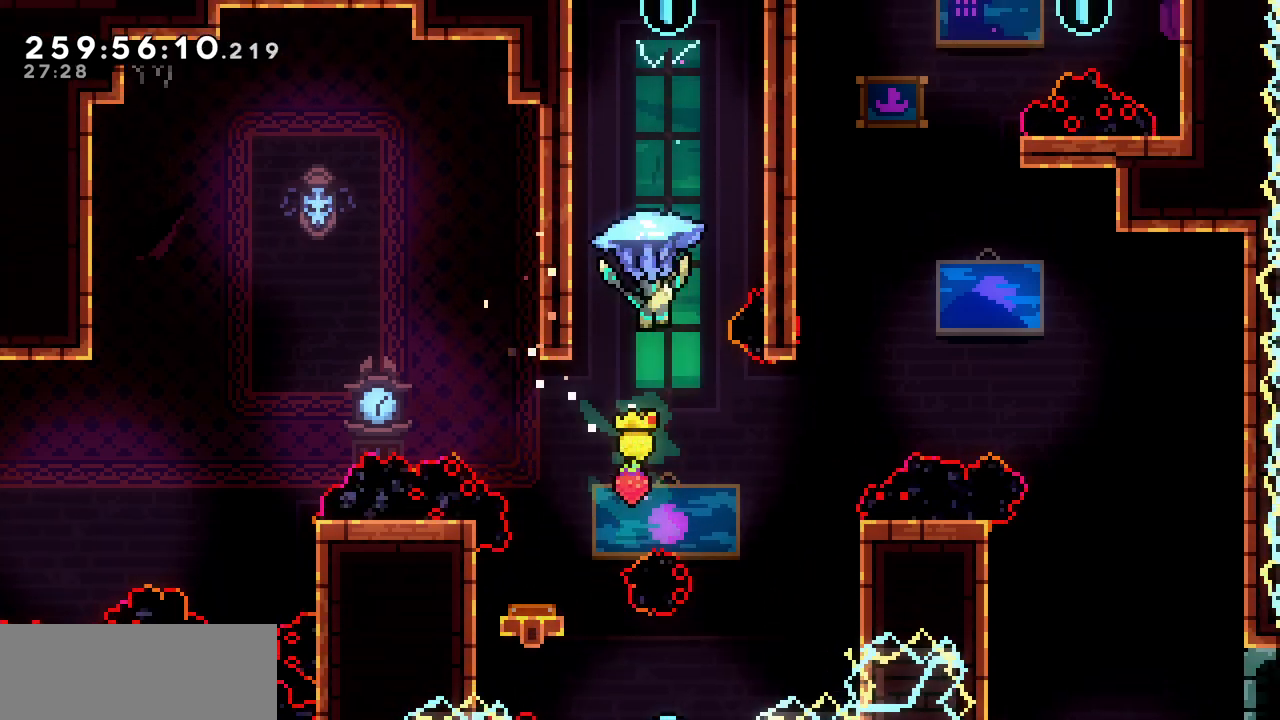
{"keys": ["down", "x"], "events": [[400, "down", "down"]]}
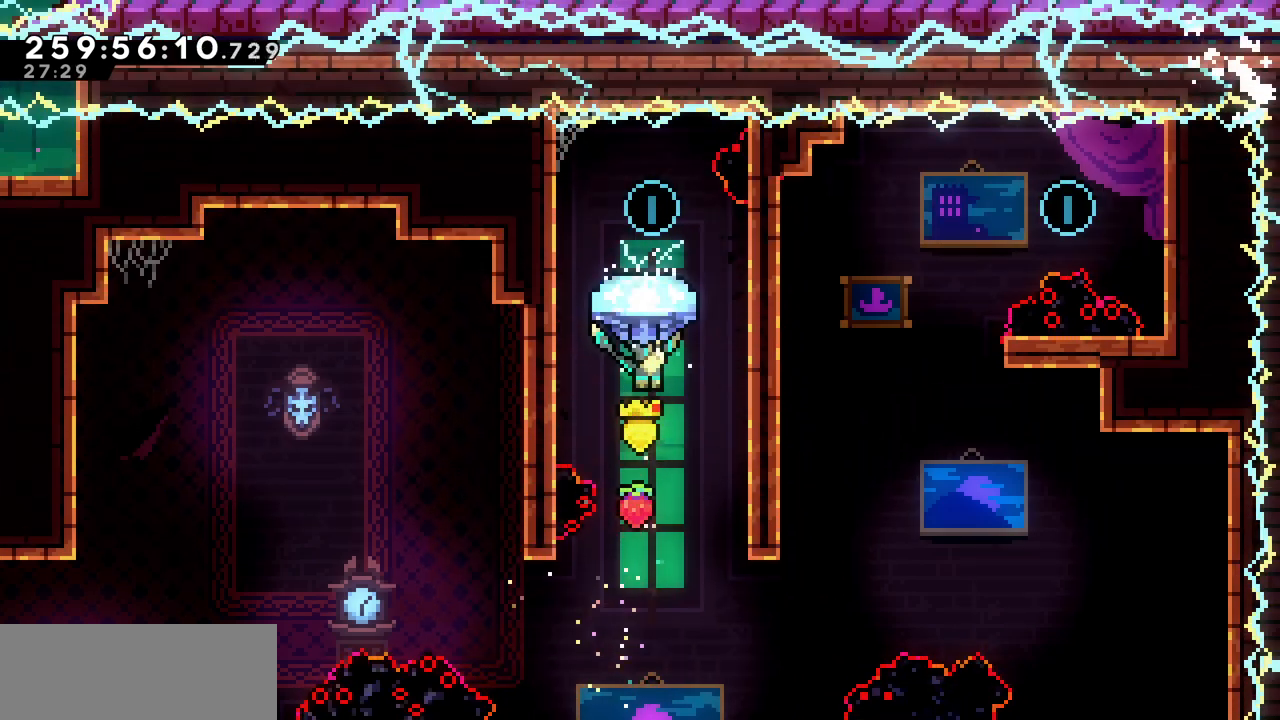
{"keys": ["up"], "events": [[100, "x", "up"], [233, "up", "down"], [283, "down", "up"], [350, "c", "down"], [433, "c", "up"]]}
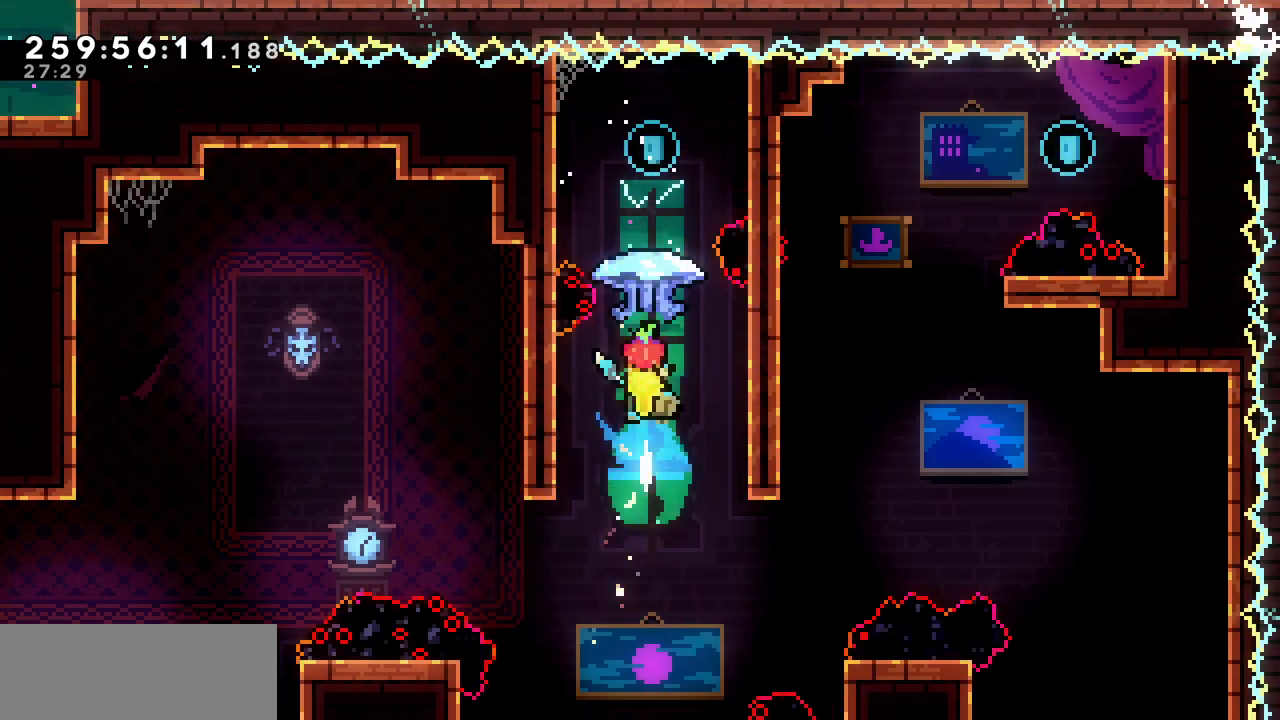
{"keys": ["x"], "events": [[17, "x", "down"], [400, "up", "up"]]}
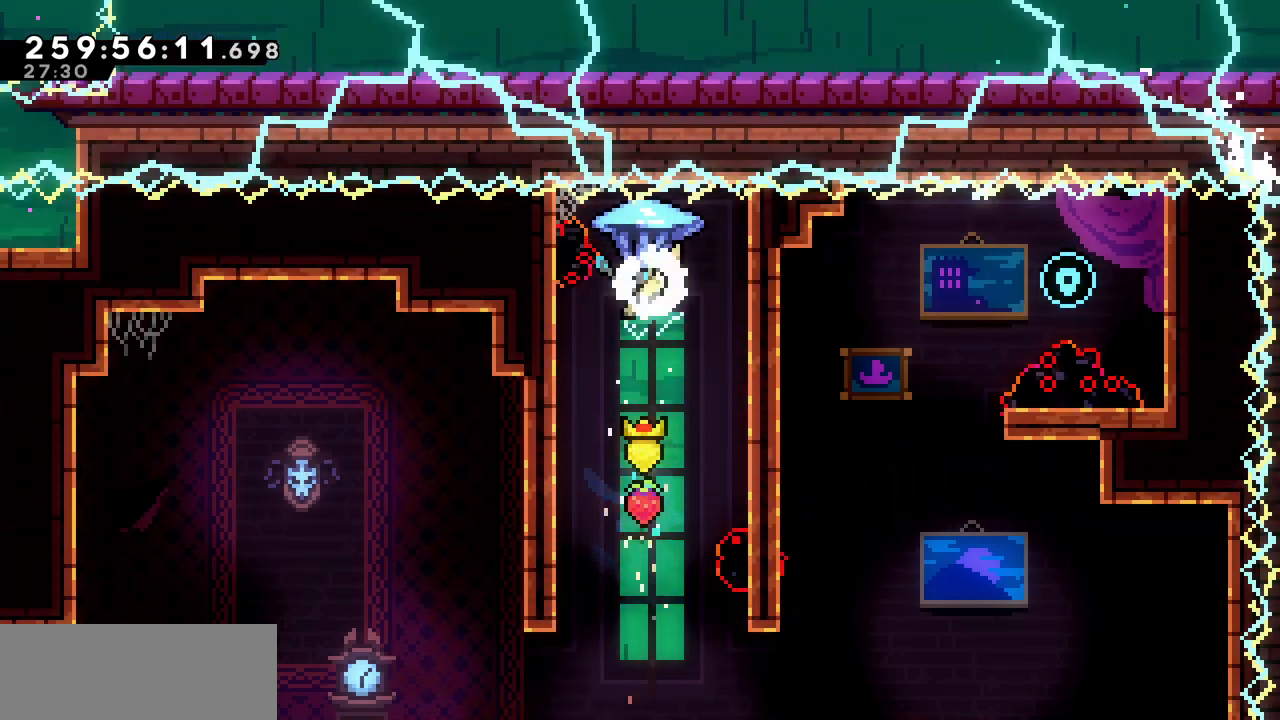
{"keys": ["down", "x"], "events": [[283, "down", "down"]]}
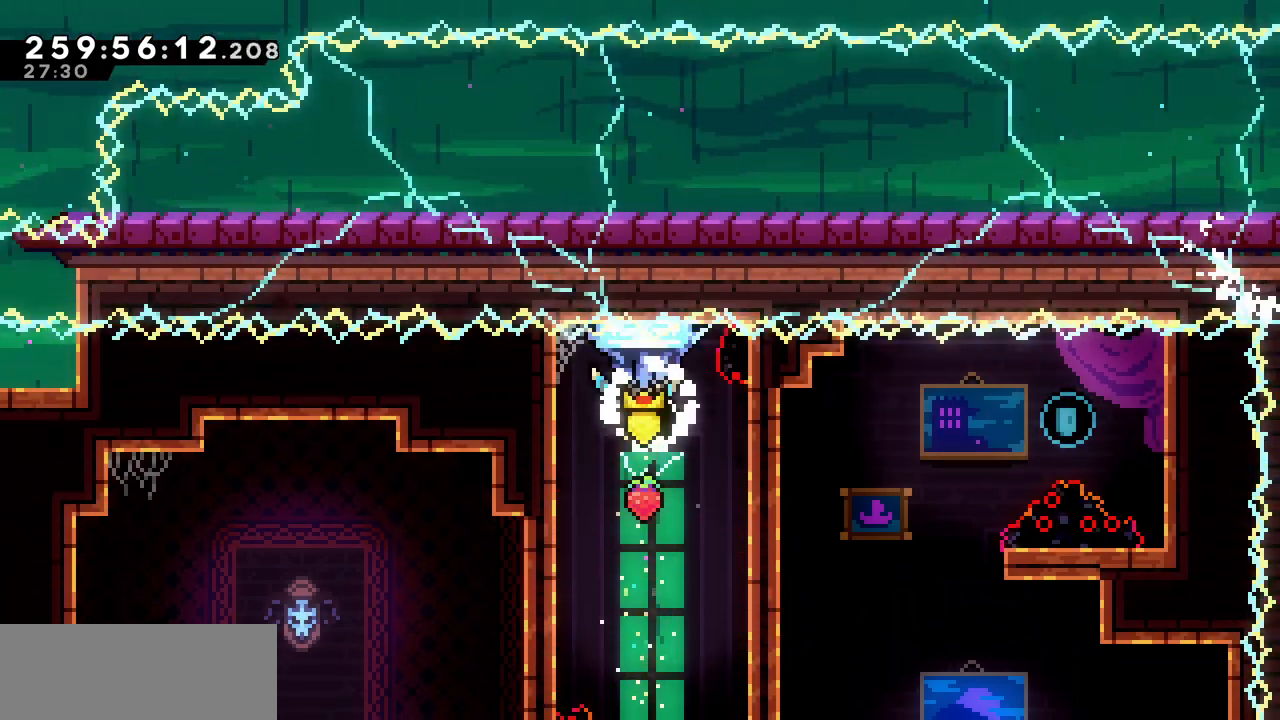
{"keys": ["x"], "events": [[183, "down", "up"]]}
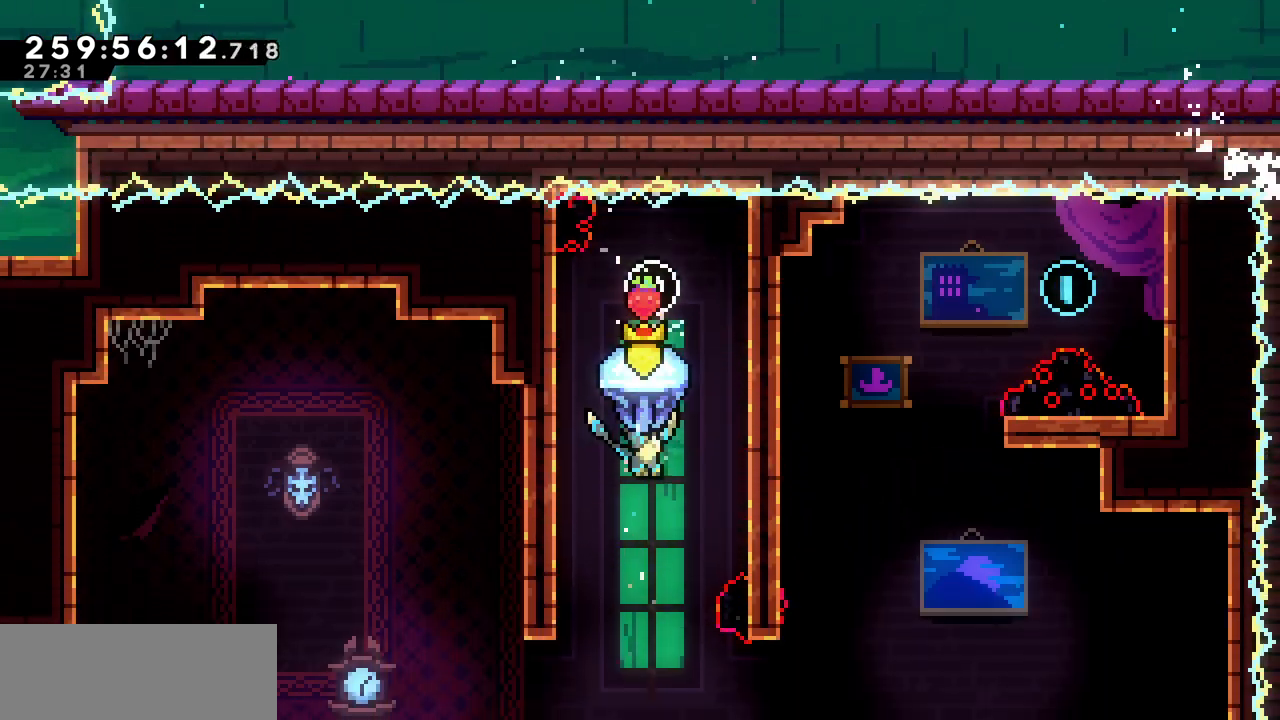
{"keys": ["up", "x"], "events": [[17, "up", "down"]]}
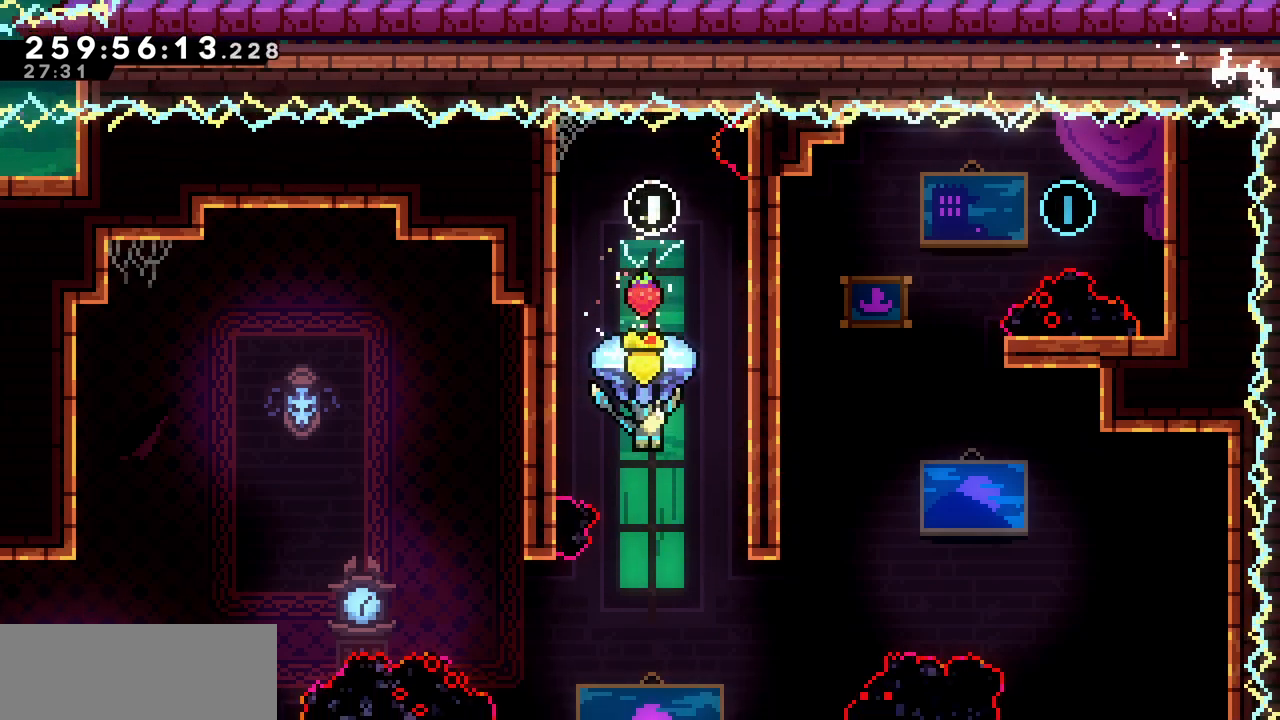
{"keys": ["up", "x"], "events": []}
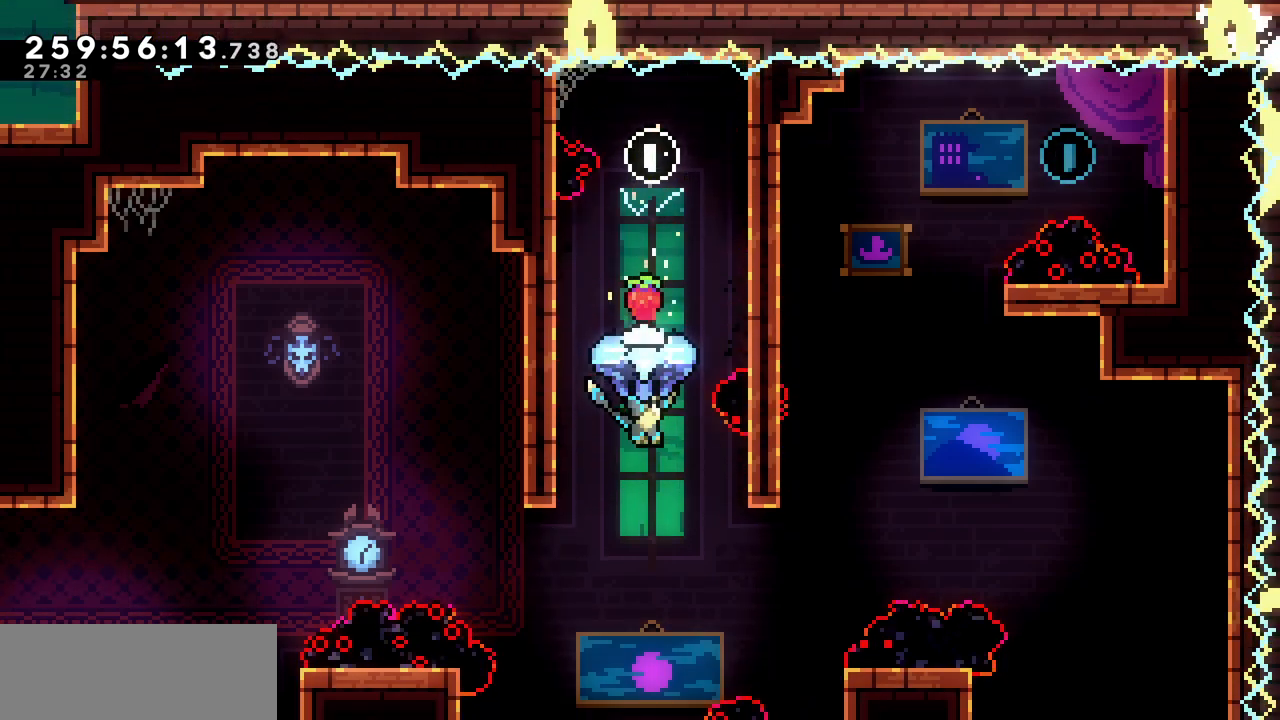
{"keys": ["x"], "events": [[50, "right", "down"], [117, "right", "up"], [383, "up", "up"]]}
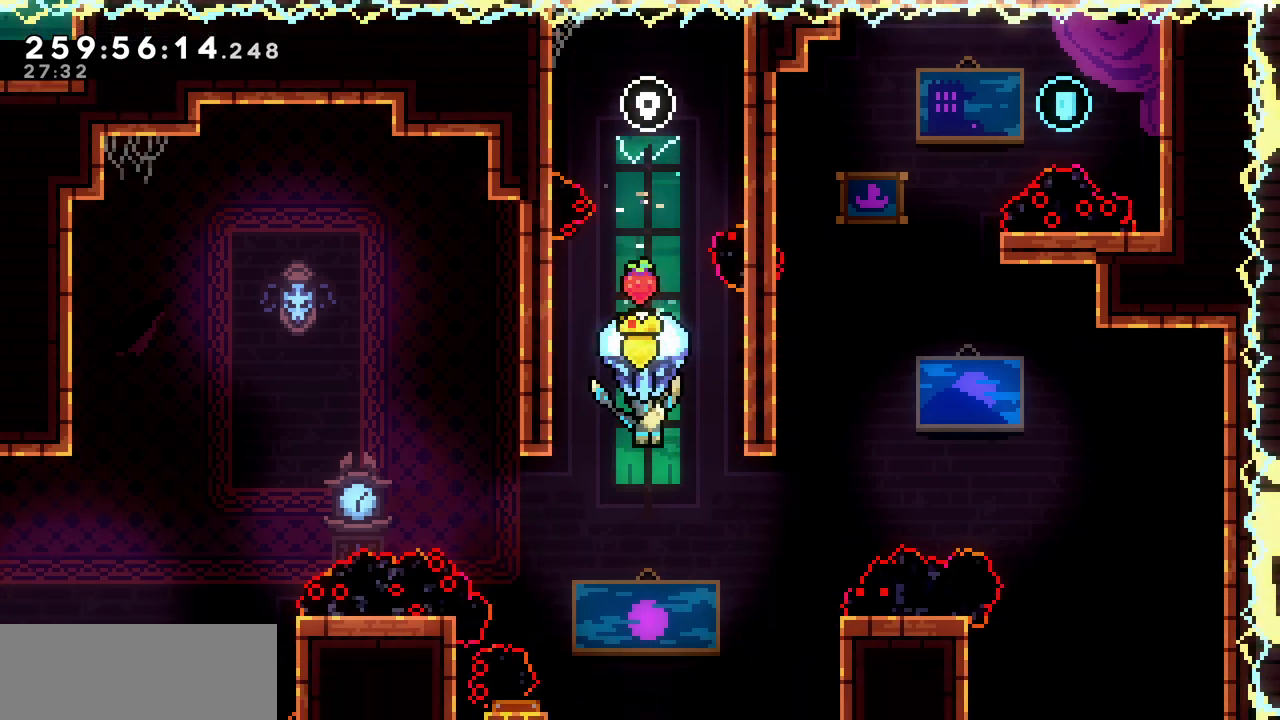
{"keys": ["x"], "events": [[433, "down", "down"], [500, "down", "up"]]}
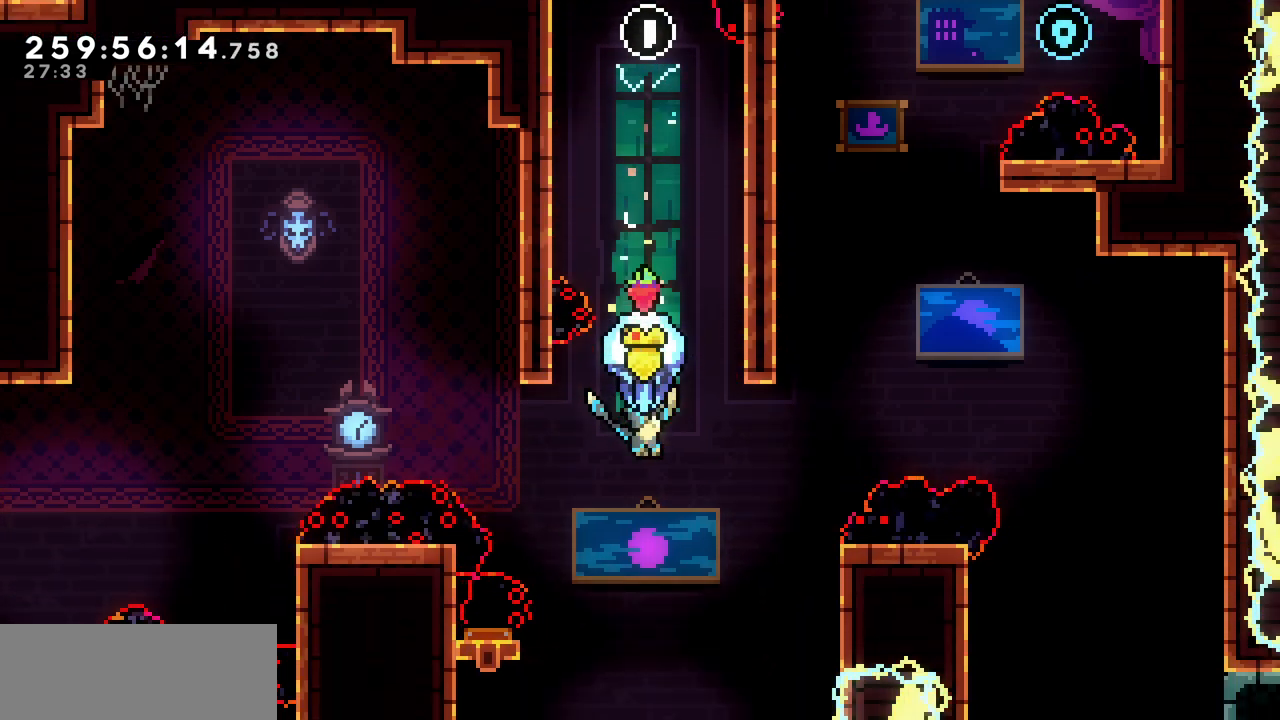
{"keys": ["x"], "events": []}
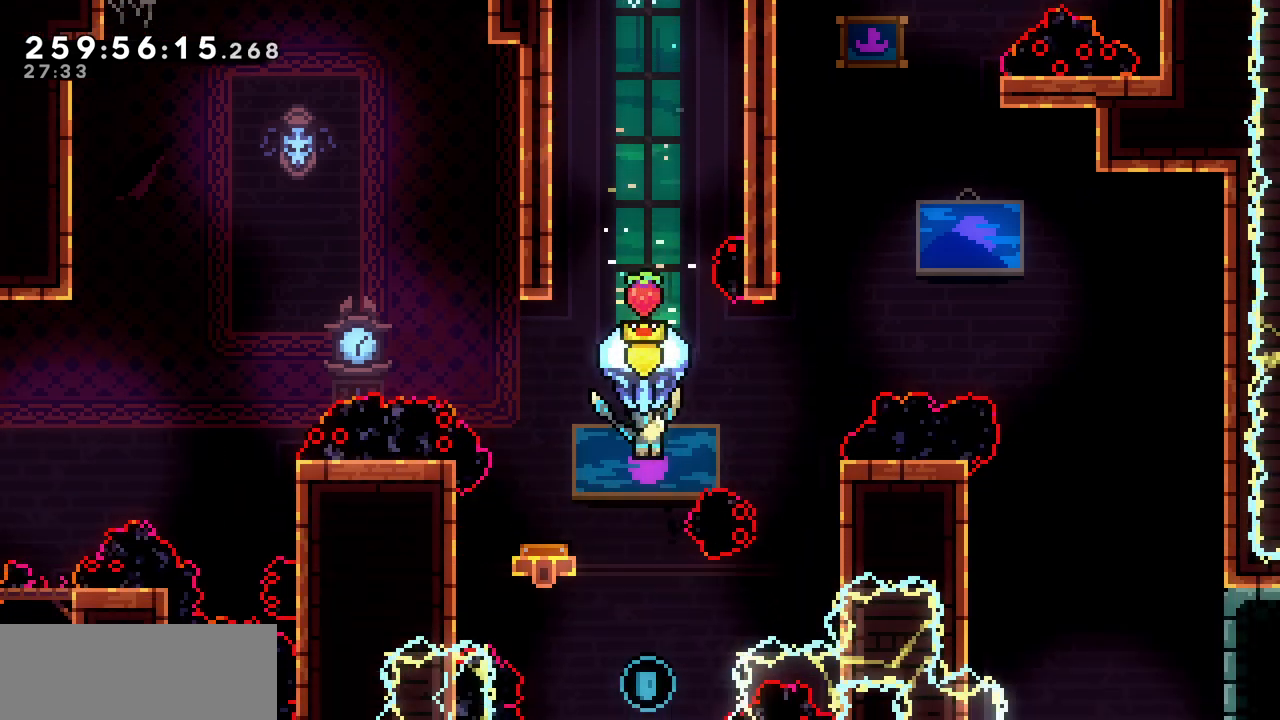
{"keys": ["down", "x"], "events": [[67, "left", "down"], [133, "left", "up"], [350, "down", "down"]]}
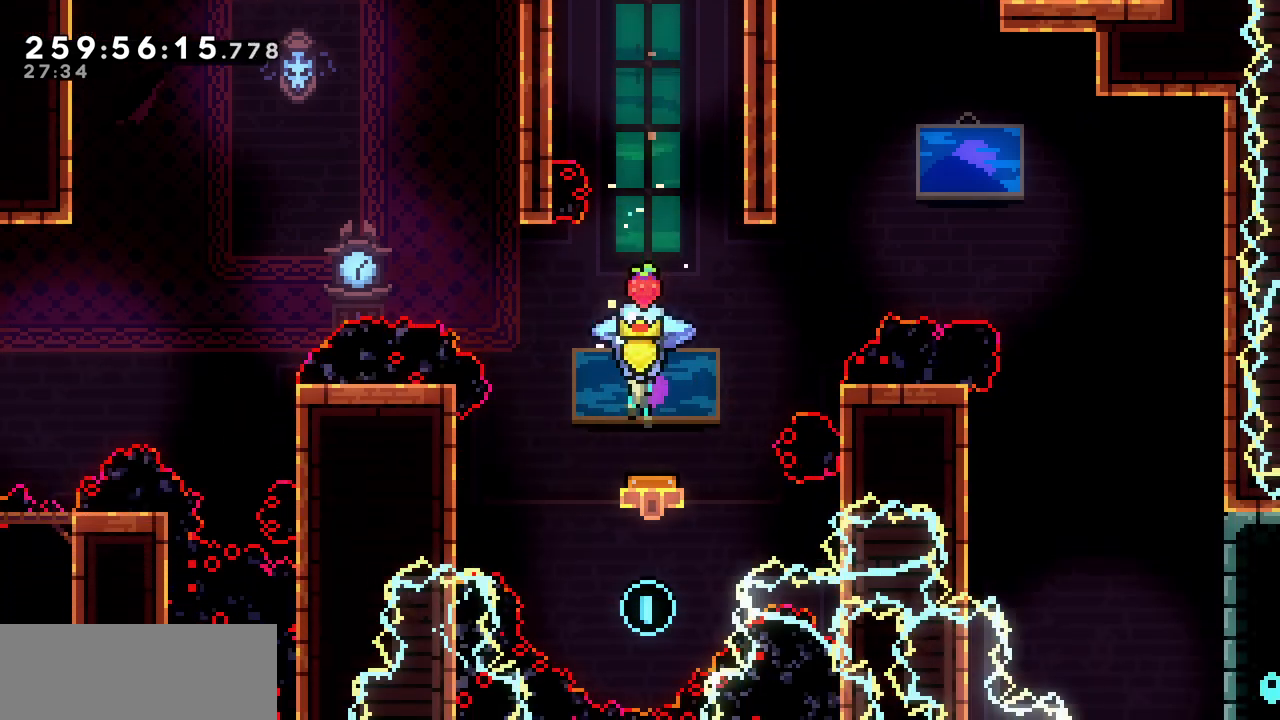
{"keys": ["up", "x"], "events": [[133, "down", "up"], [283, "up", "down"]]}
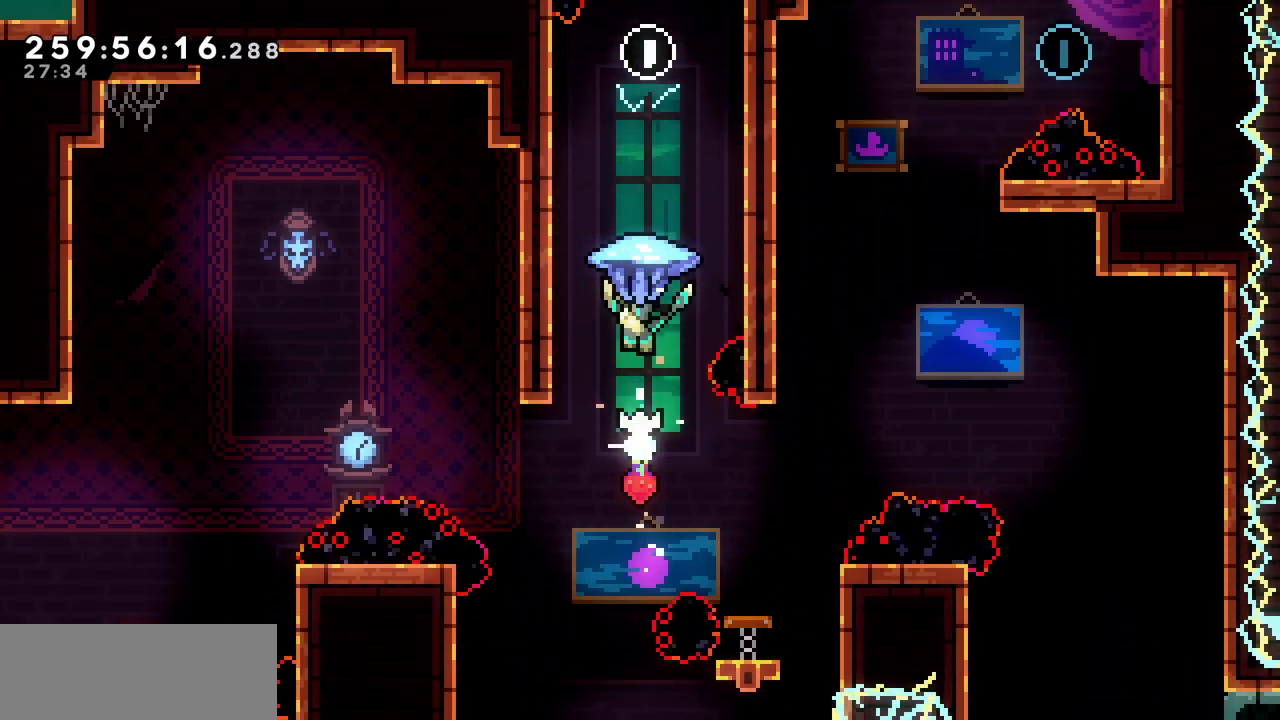
{"keys": ["up", "x"], "events": []}
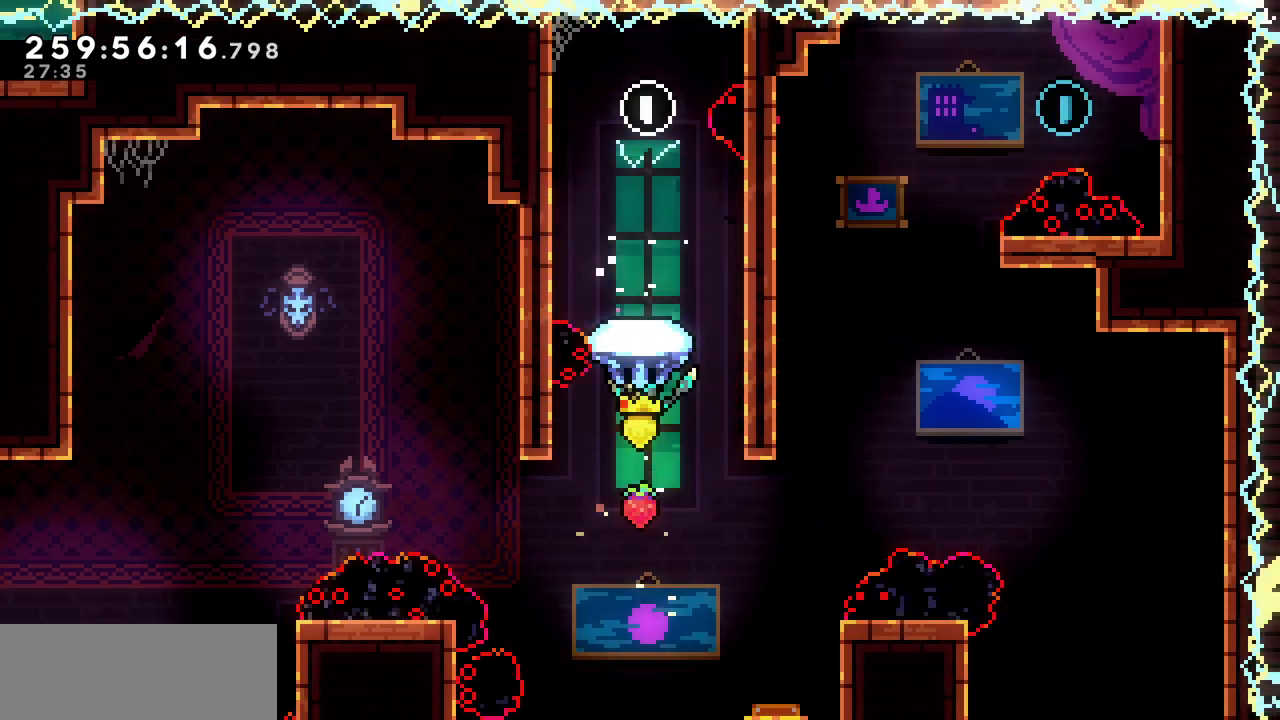
{"keys": ["up", "x"], "events": []}
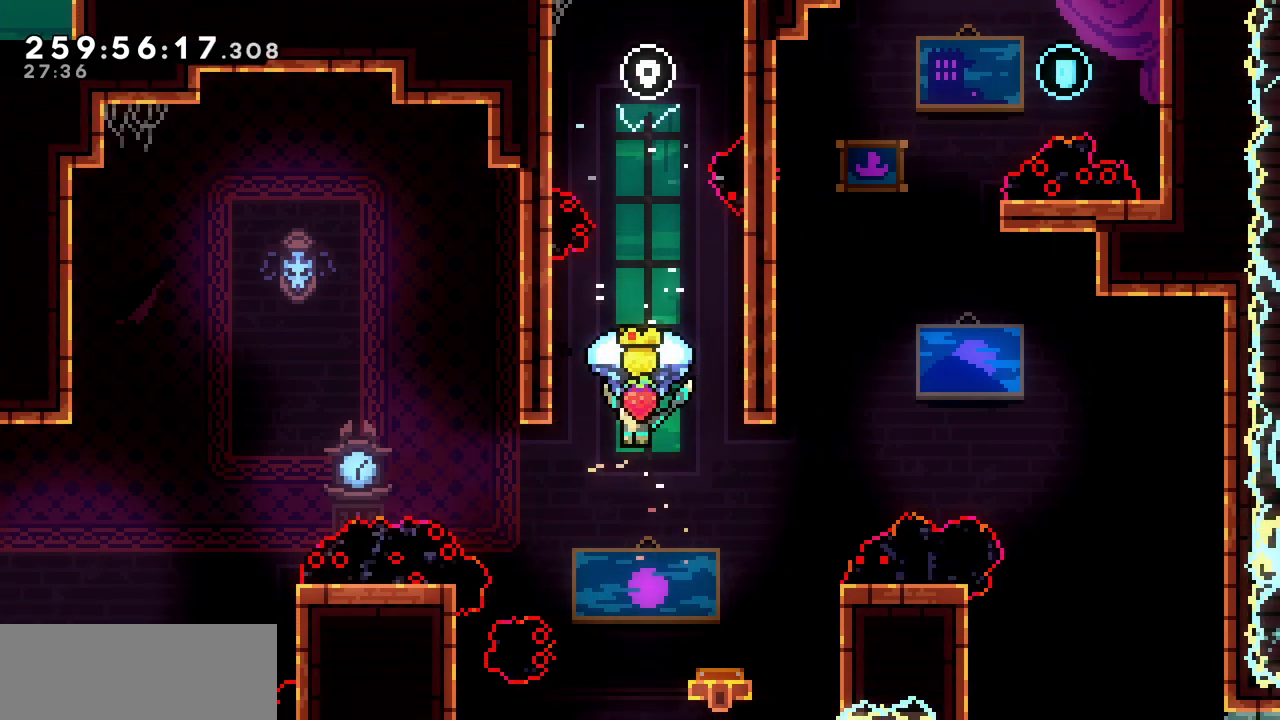
{"keys": ["up", "x"], "events": [[350, "right", "down"], [450, "right", "up"]]}
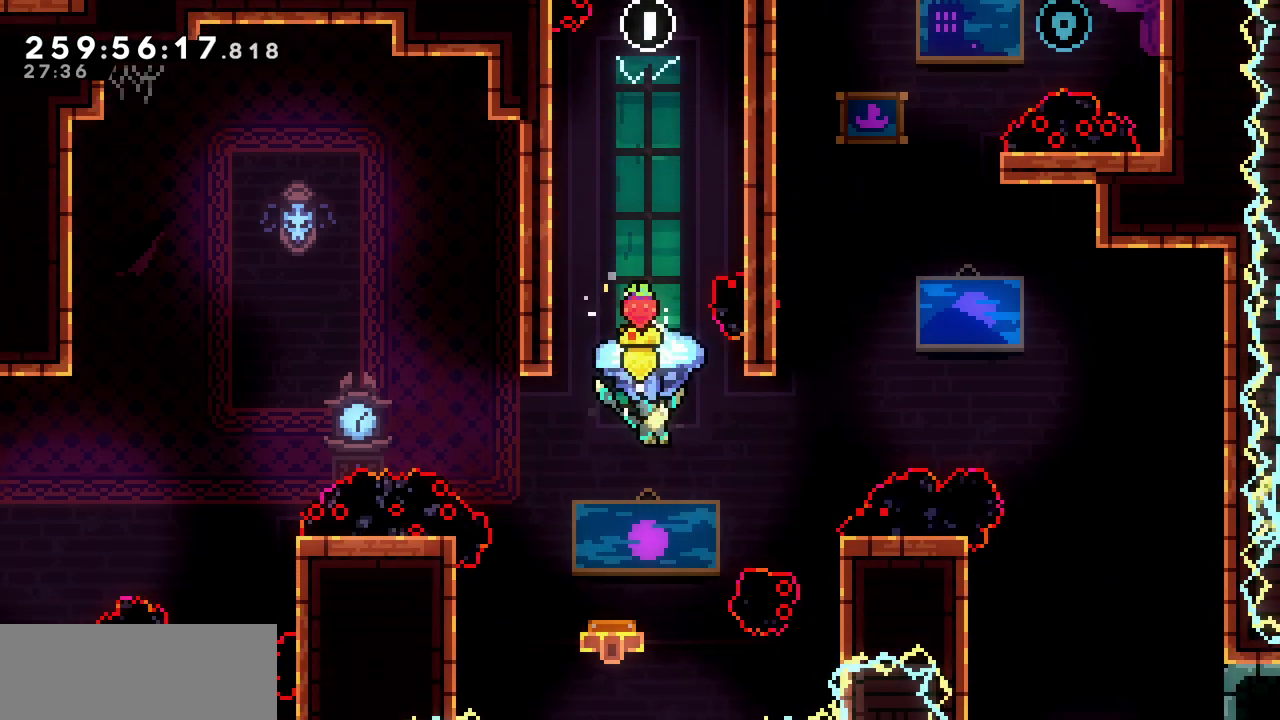
{"keys": ["up", "x"], "events": []}
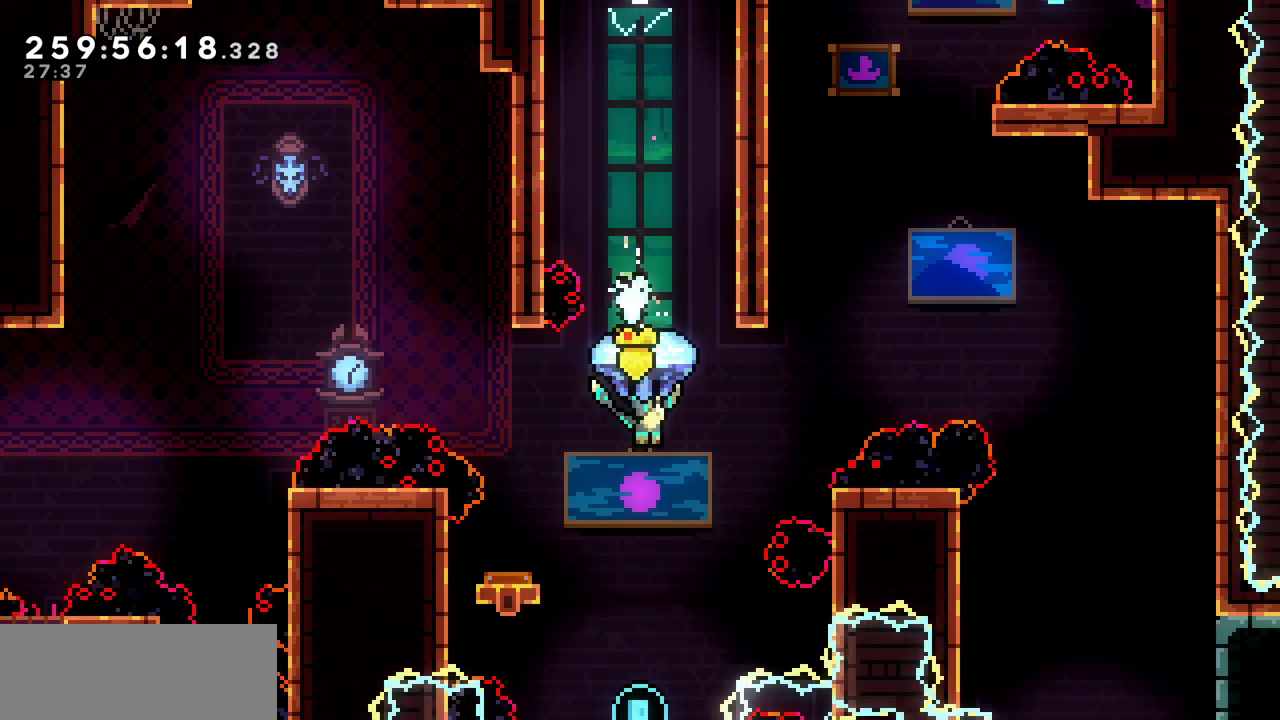
{"keys": ["x"], "events": [[217, "up", "up"]]}
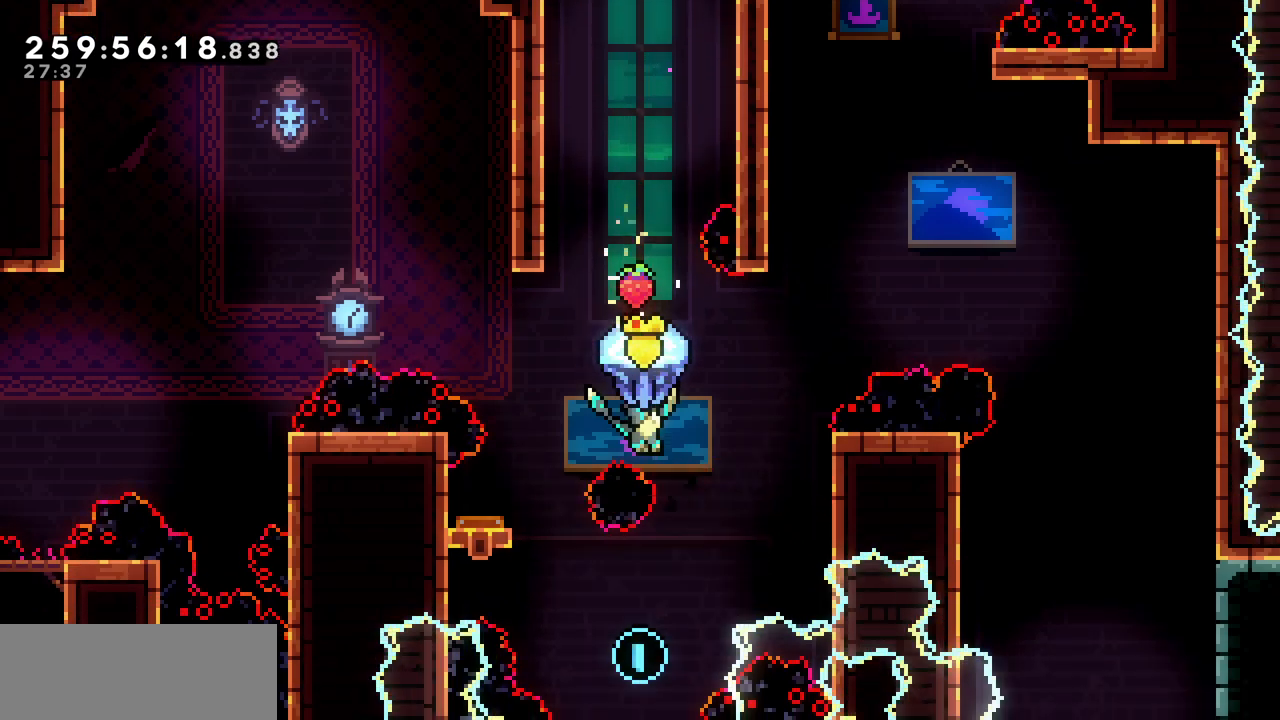
{"keys": ["up"], "events": [[67, "down", "down"], [150, "x", "up"], [467, "up", "down"], [500, "down", "up"]]}
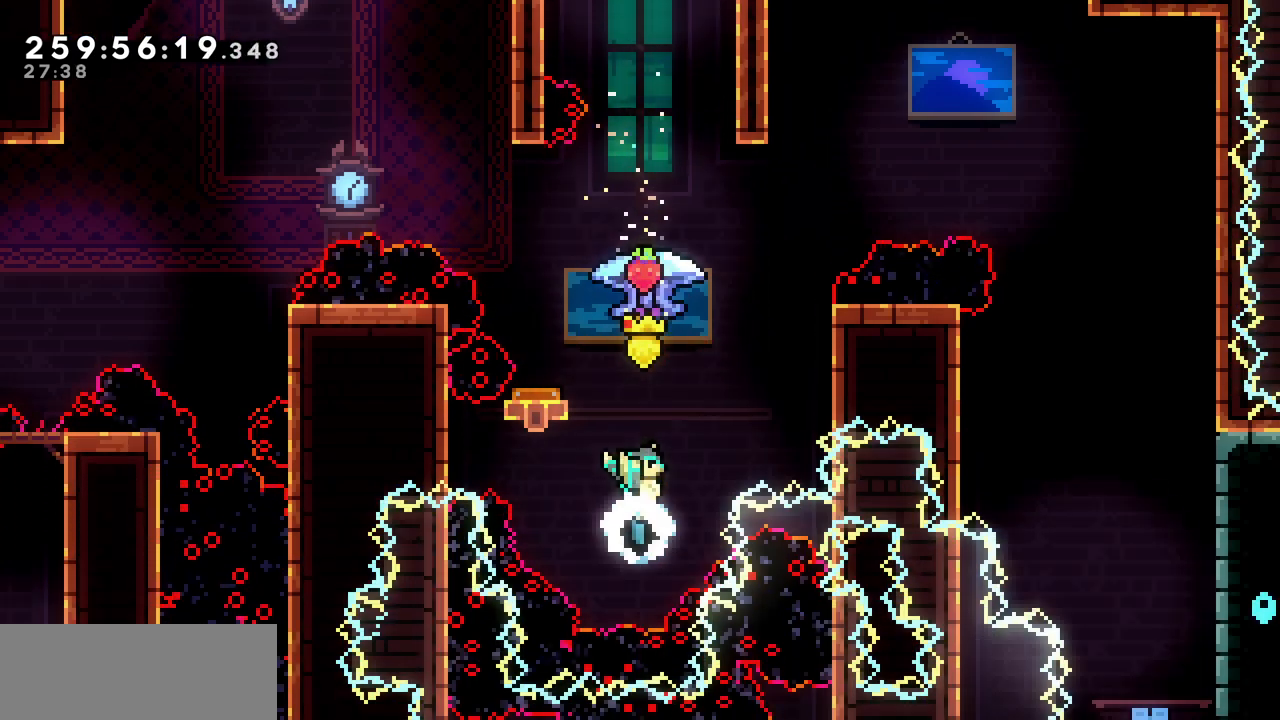
{"keys": ["up", "x"], "events": [[17, "c", "down"], [117, "c", "up"], [150, "x", "down"]]}